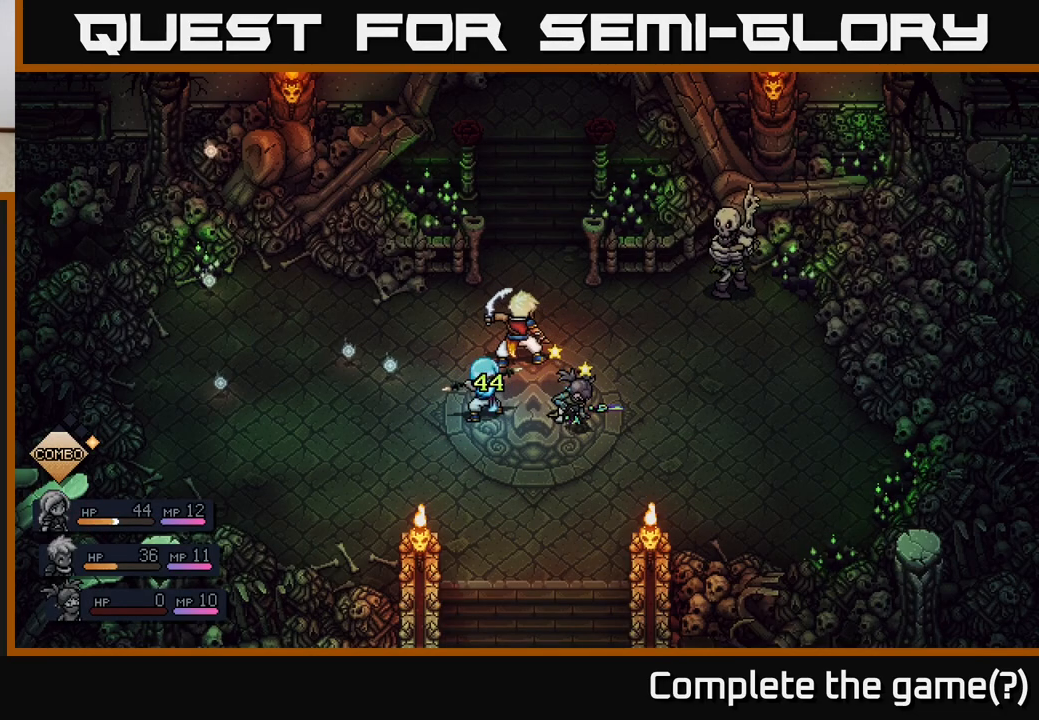
Gameplay with a controller (Xbox layout); each line is a JSON object with the inputs held at the frame after it. "events" lists button and stick changes between this image and that frame as [ms after this image, input, new state], when the widget could be followed in between.
{"buttons": [], "left_stick": "center", "right_stick": "center", "events": []}
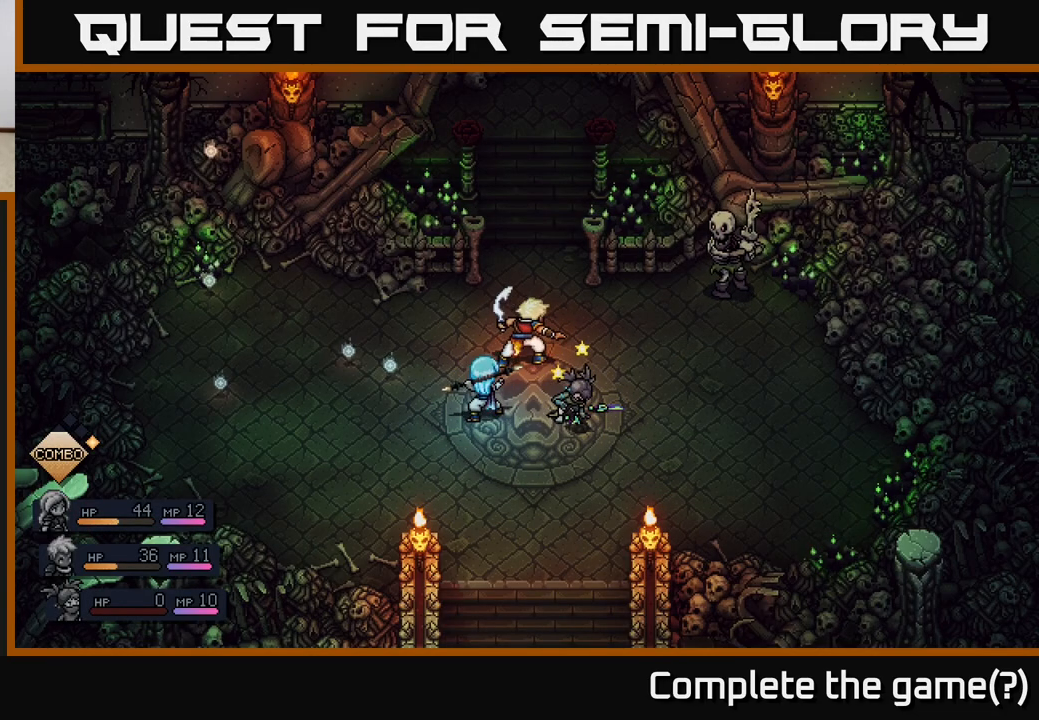
{"buttons": [], "left_stick": "center", "right_stick": "center", "events": []}
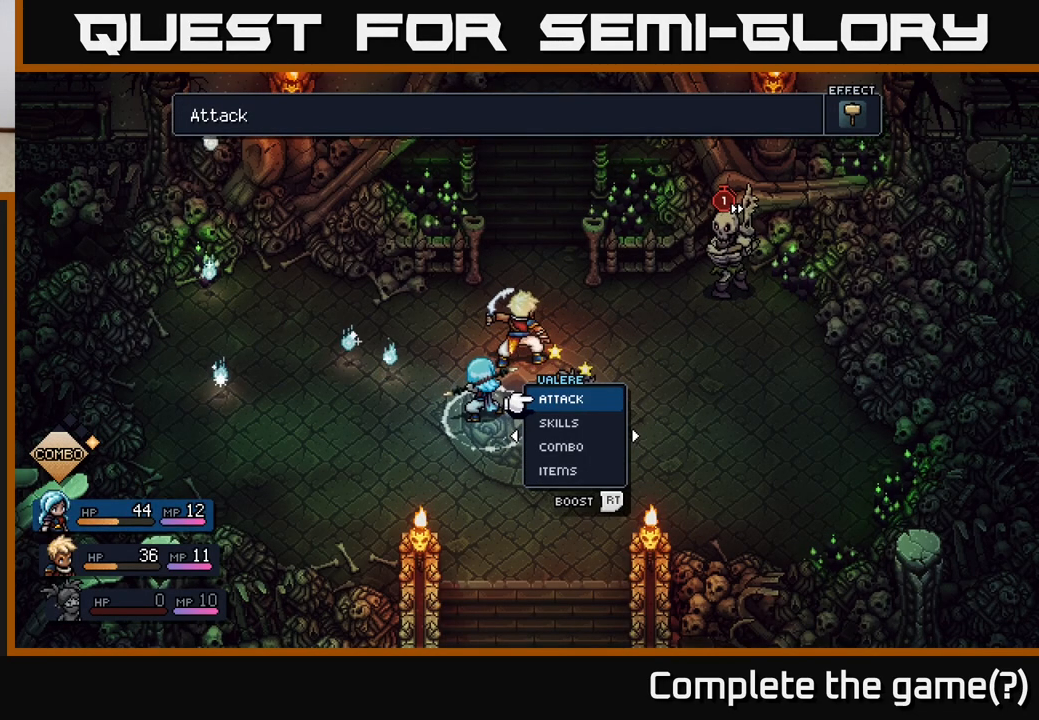
{"buttons": [], "left_stick": "center", "right_stick": "center", "events": []}
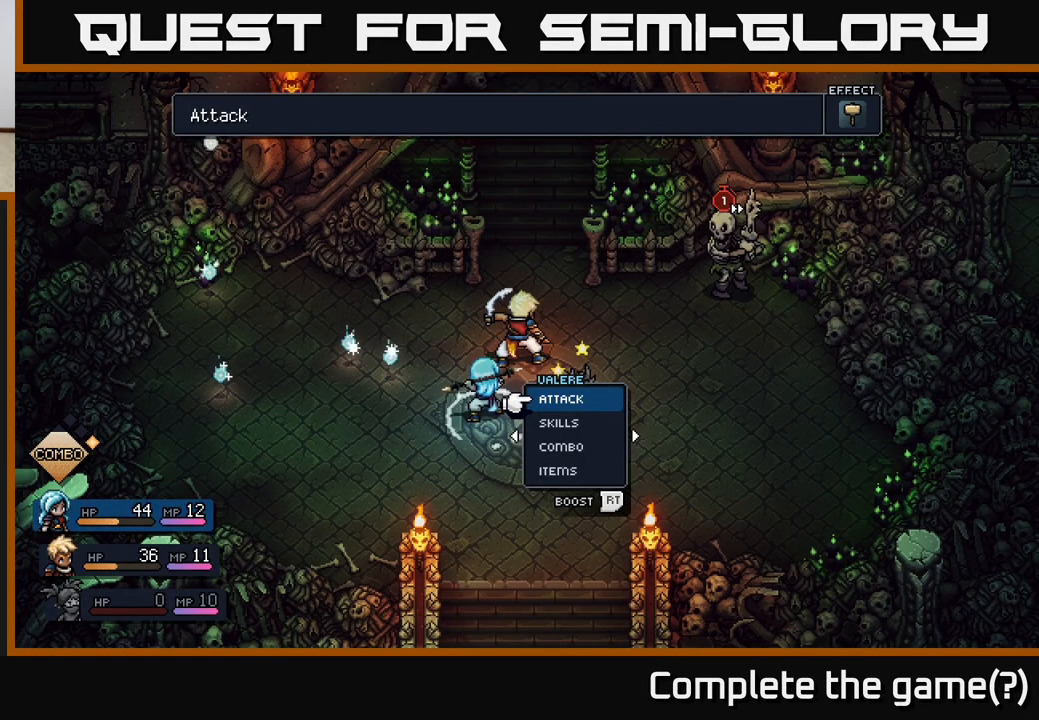
{"buttons": ["R2"], "left_stick": "center", "right_stick": "center", "events": [[417, "R2", "down"]]}
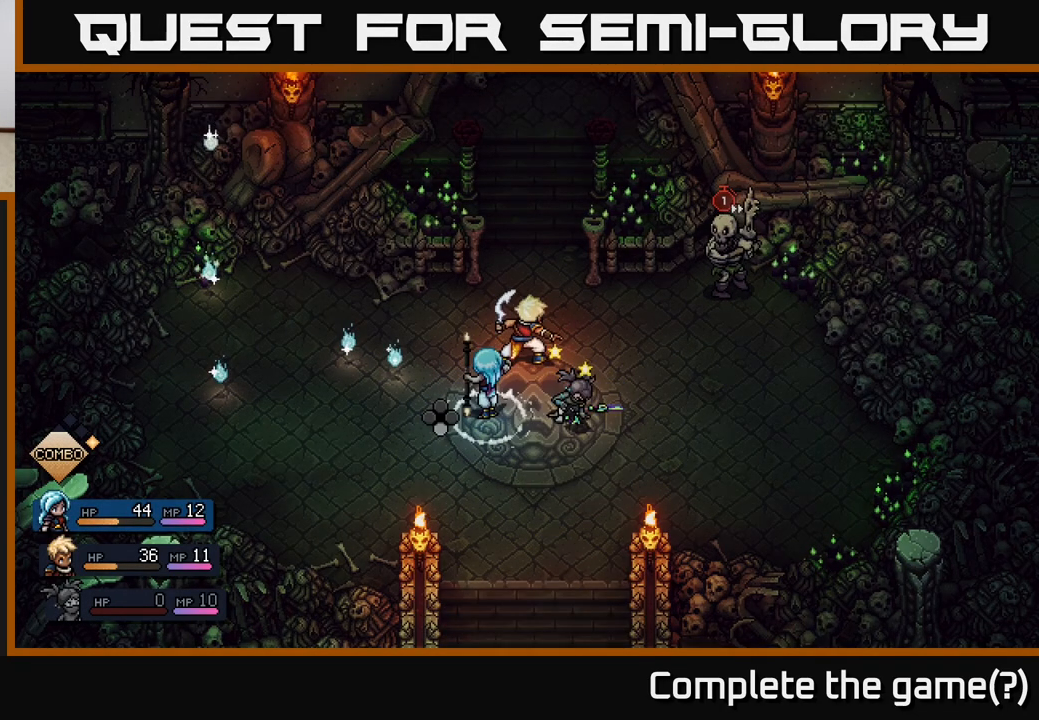
{"buttons": ["R2"], "left_stick": "center", "right_stick": "center", "events": []}
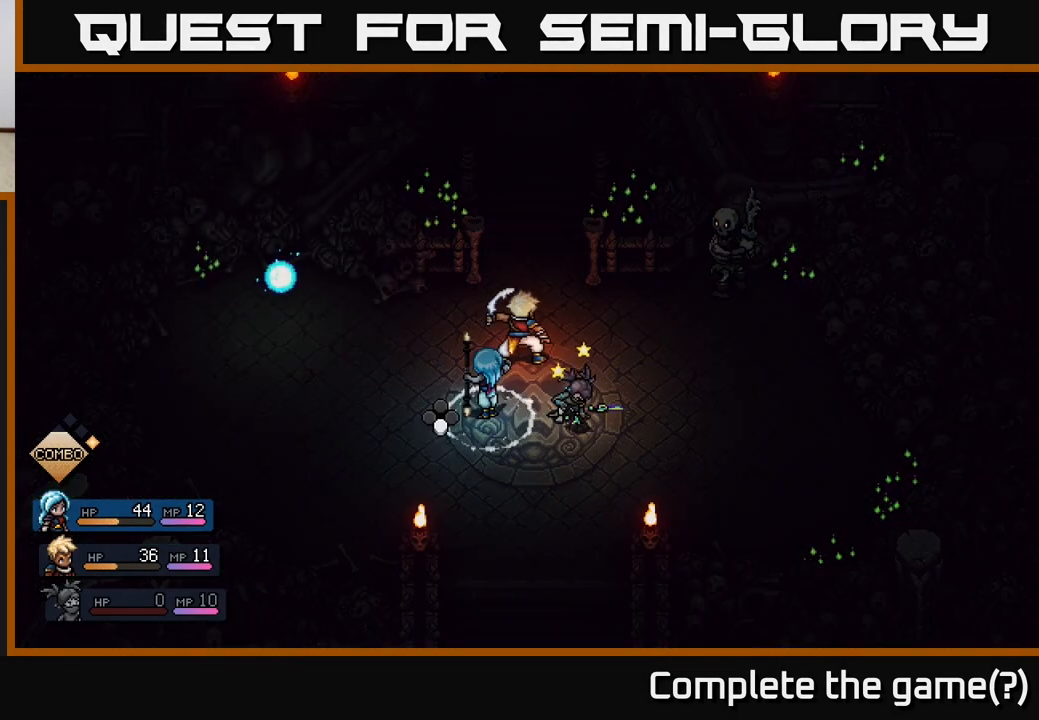
{"buttons": [], "left_stick": "center", "right_stick": "center", "events": [[50, "R2", "up"], [367, "A", "down"], [467, "A", "up"]]}
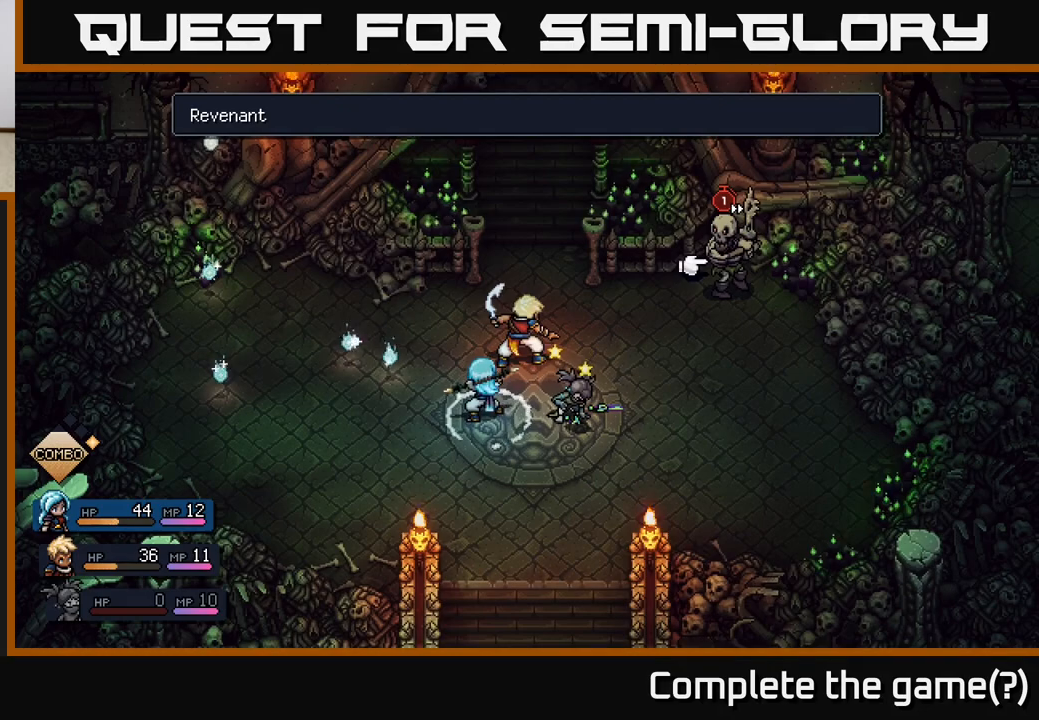
{"buttons": [], "left_stick": "center", "right_stick": "center", "events": [[50, "A", "down"], [133, "A", "up"]]}
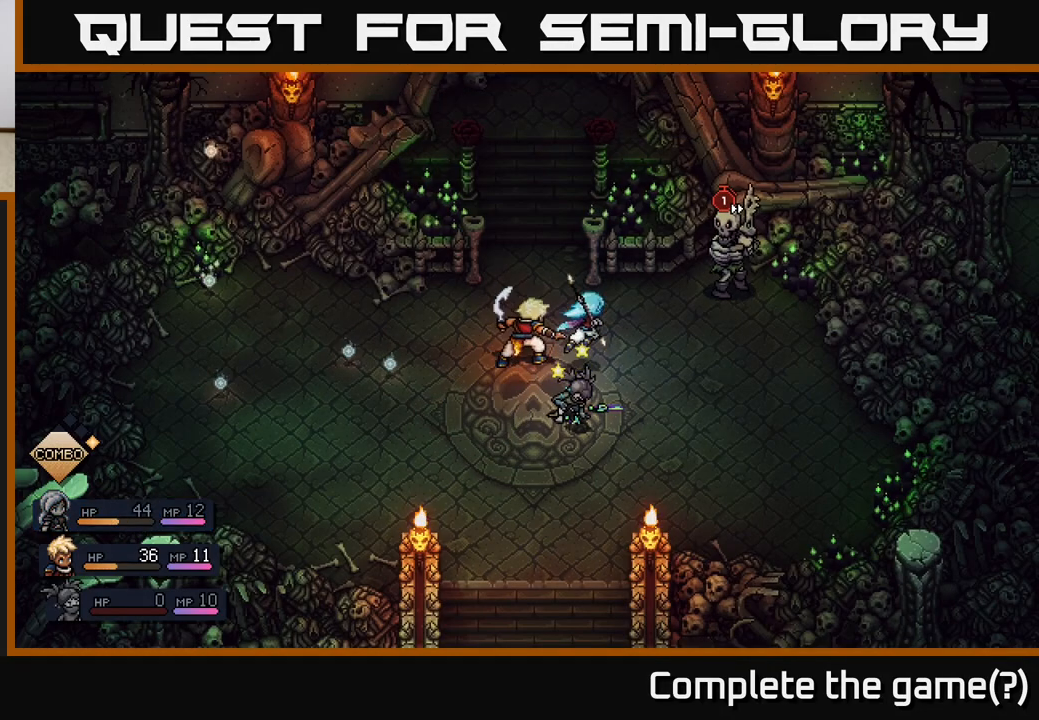
{"buttons": [], "left_stick": "center", "right_stick": "center", "events": []}
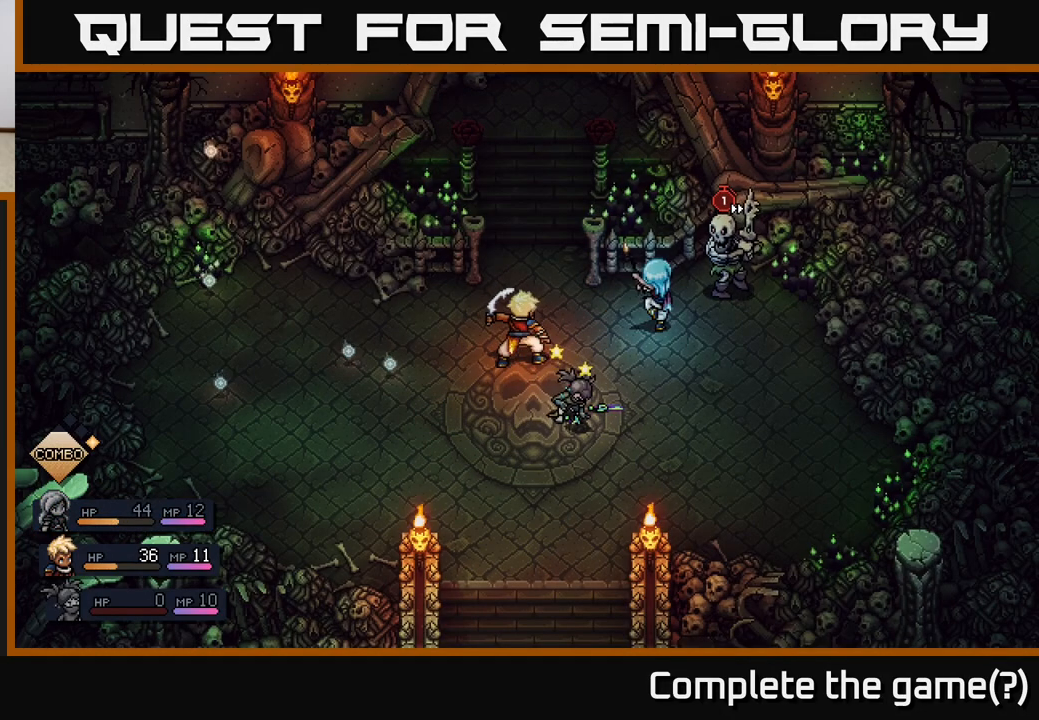
{"buttons": [], "left_stick": "center", "right_stick": "center", "events": [[83, "A", "down"], [450, "A", "up"]]}
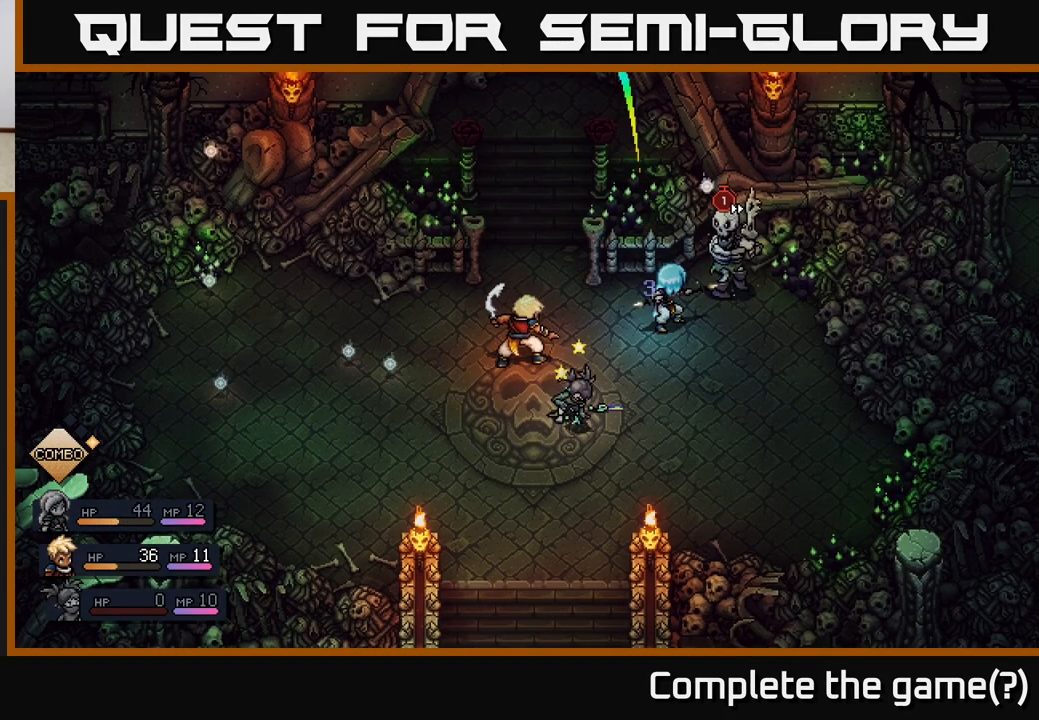
{"buttons": [], "left_stick": "center", "right_stick": "center", "events": [[200, "A", "down"], [450, "A", "up"]]}
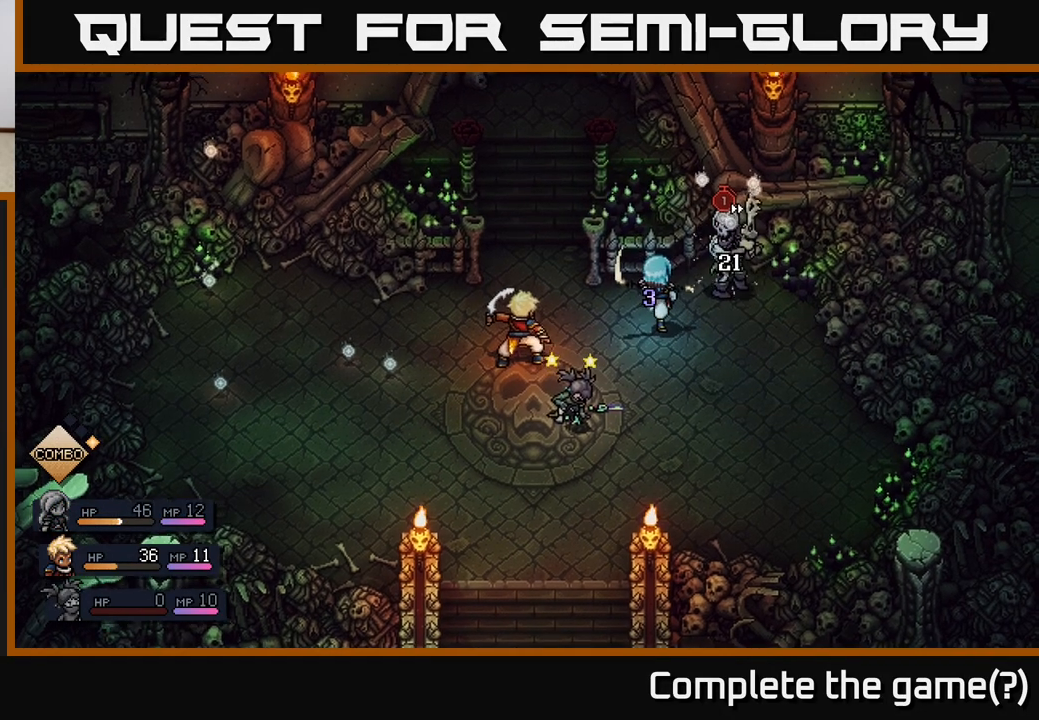
{"buttons": [], "left_stick": "center", "right_stick": "center", "events": []}
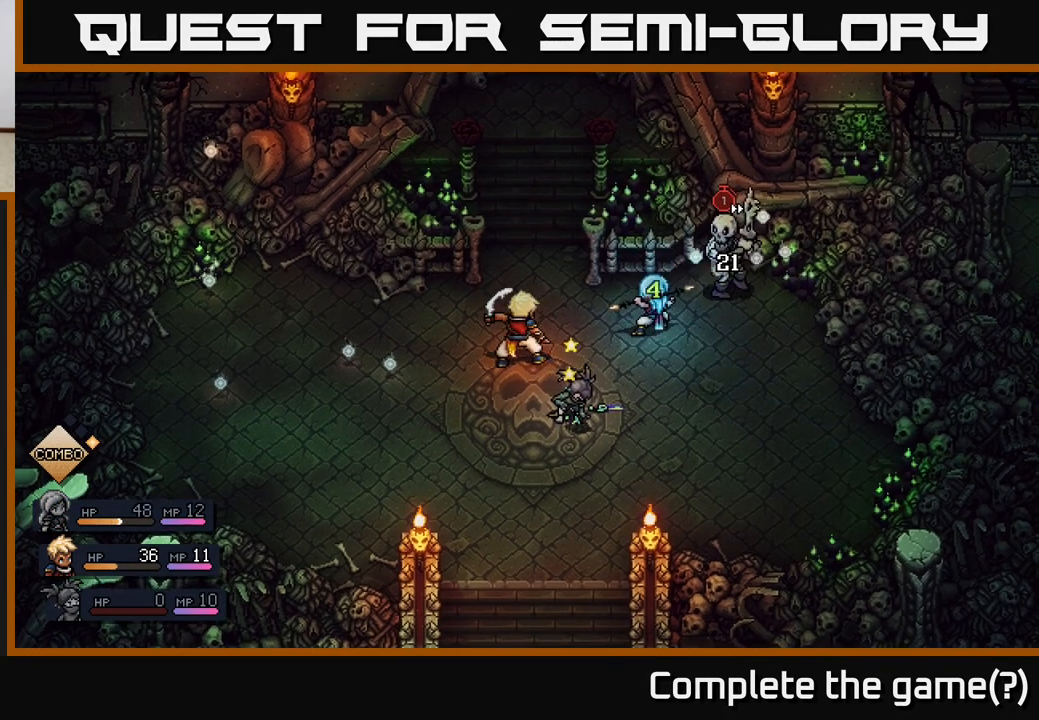
{"buttons": [], "left_stick": "center", "right_stick": "center", "events": []}
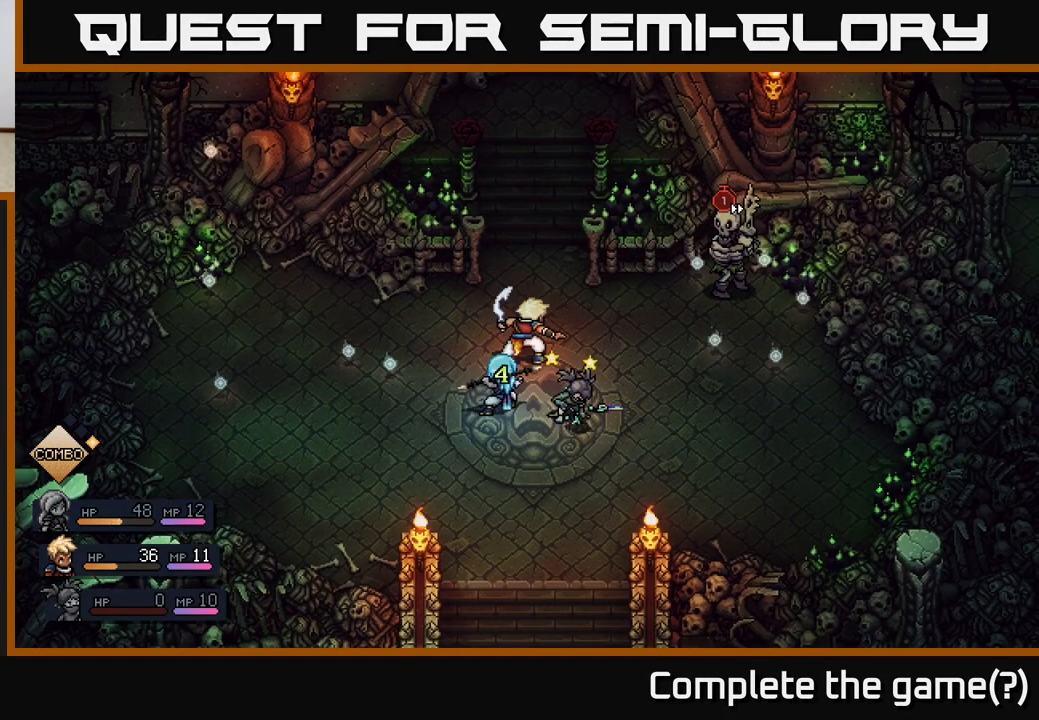
{"buttons": [], "left_stick": "center", "right_stick": "center", "events": []}
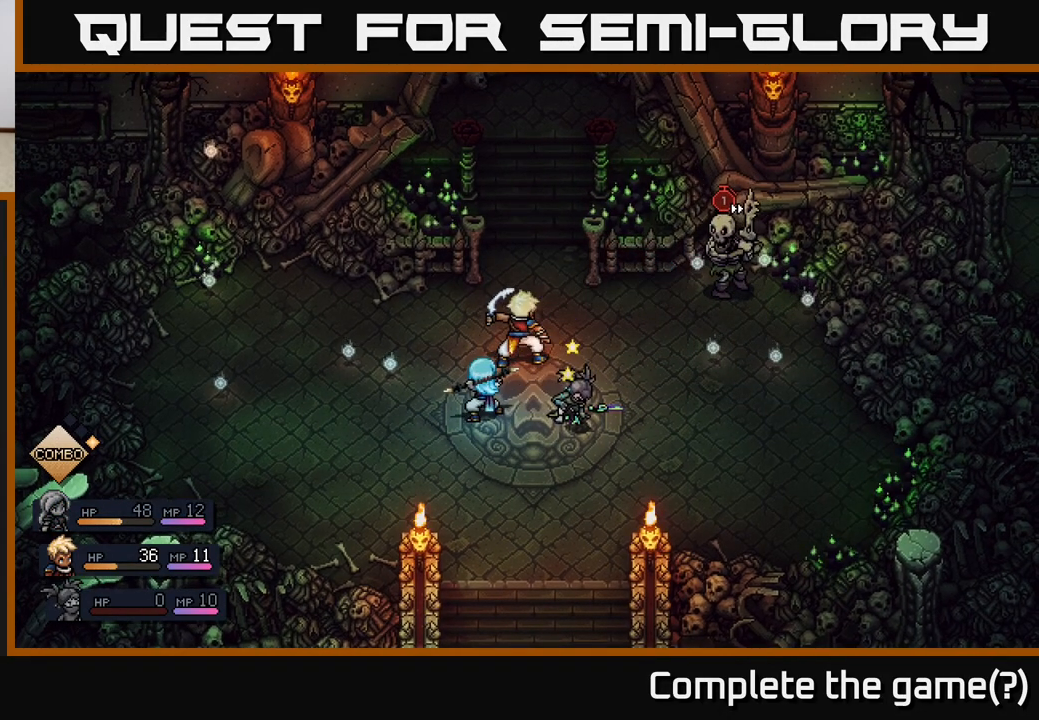
{"buttons": [], "left_stick": "center", "right_stick": "center", "events": []}
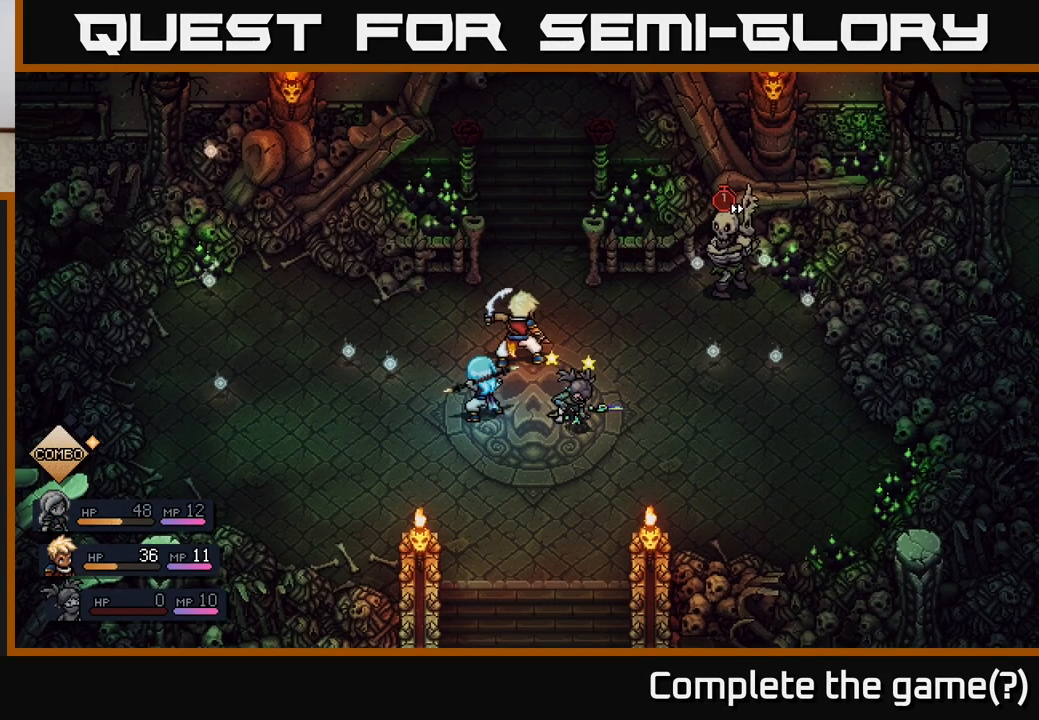
{"buttons": [], "left_stick": "center", "right_stick": "center", "events": []}
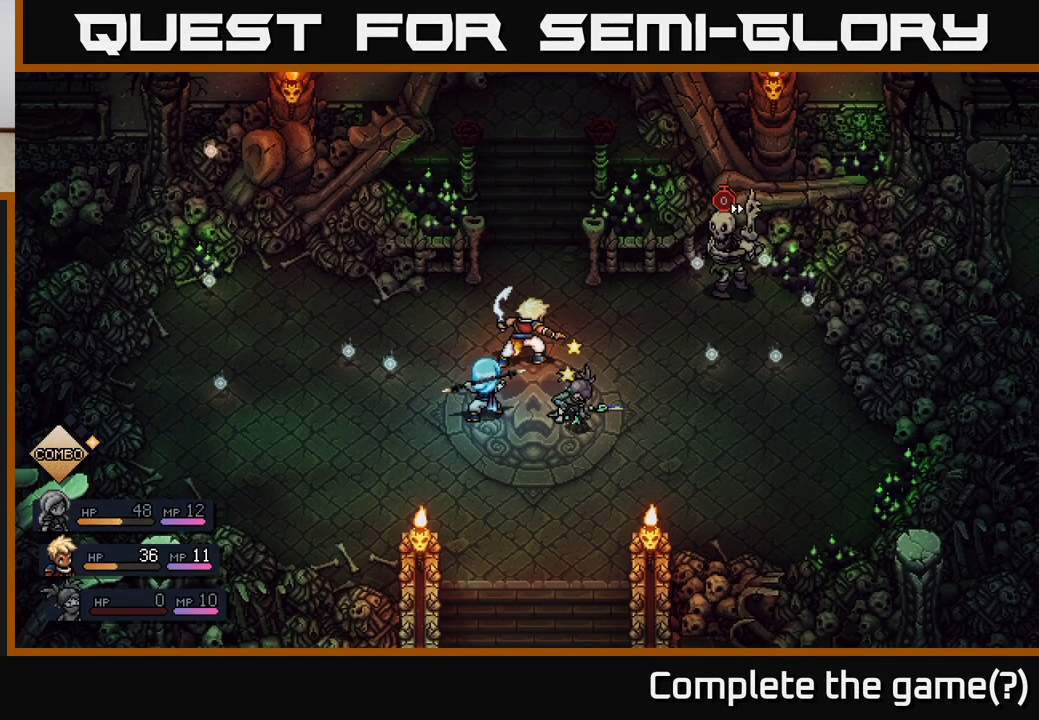
{"buttons": [], "left_stick": "center", "right_stick": "center", "events": []}
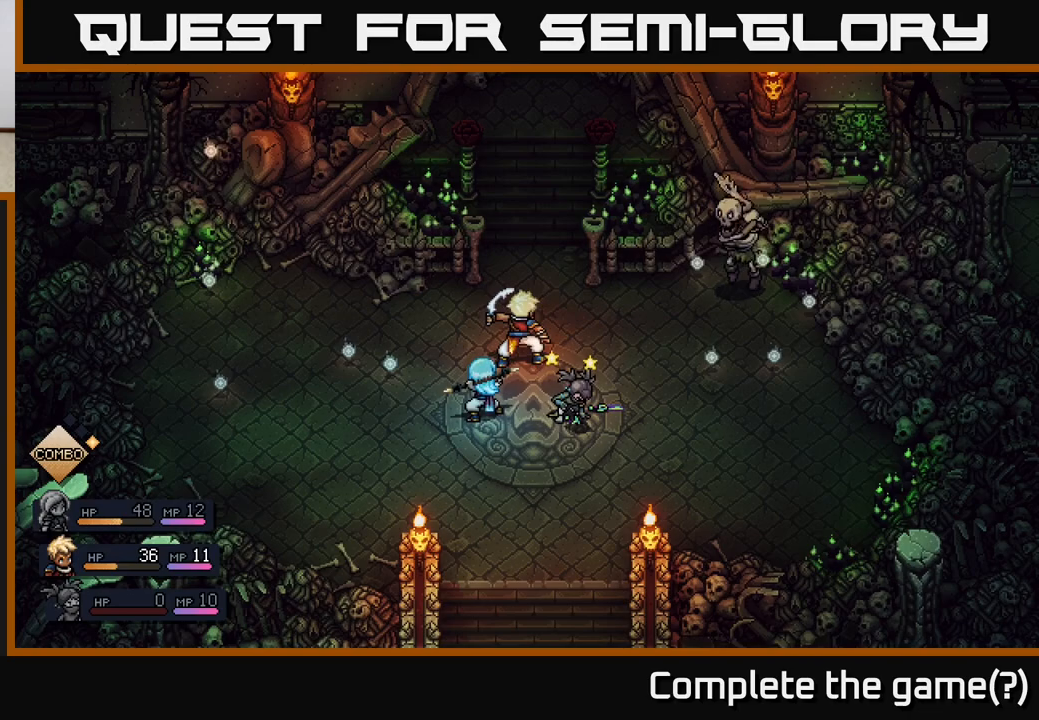
{"buttons": [], "left_stick": "center", "right_stick": "center", "events": []}
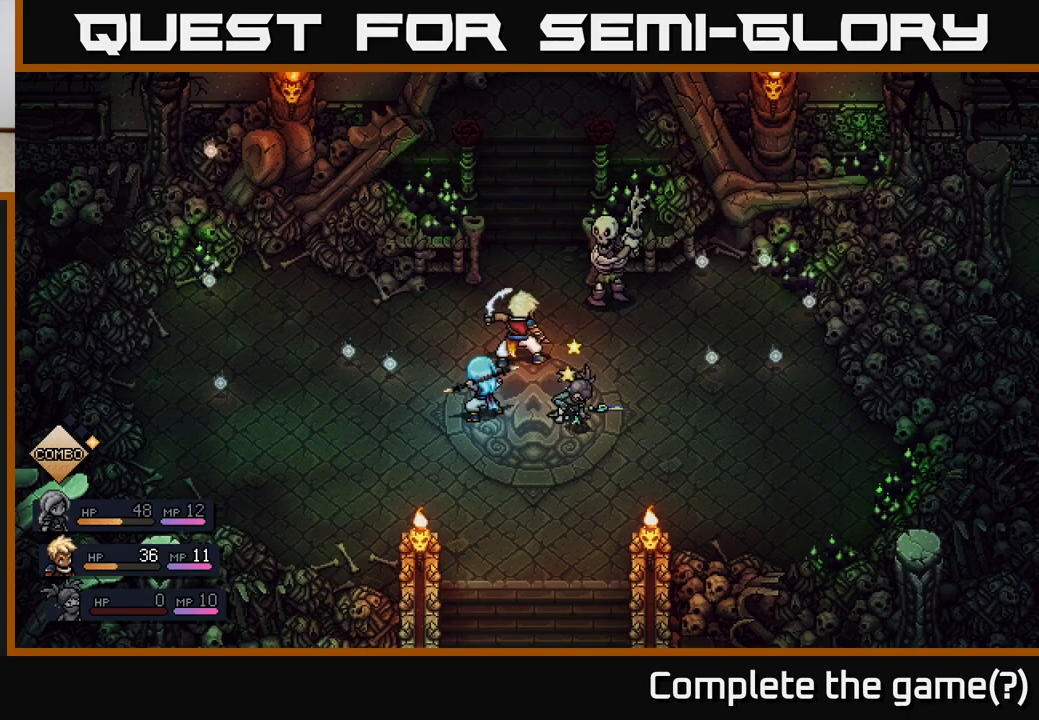
{"buttons": ["A"], "left_stick": "center", "right_stick": "center", "events": [[400, "A", "down"]]}
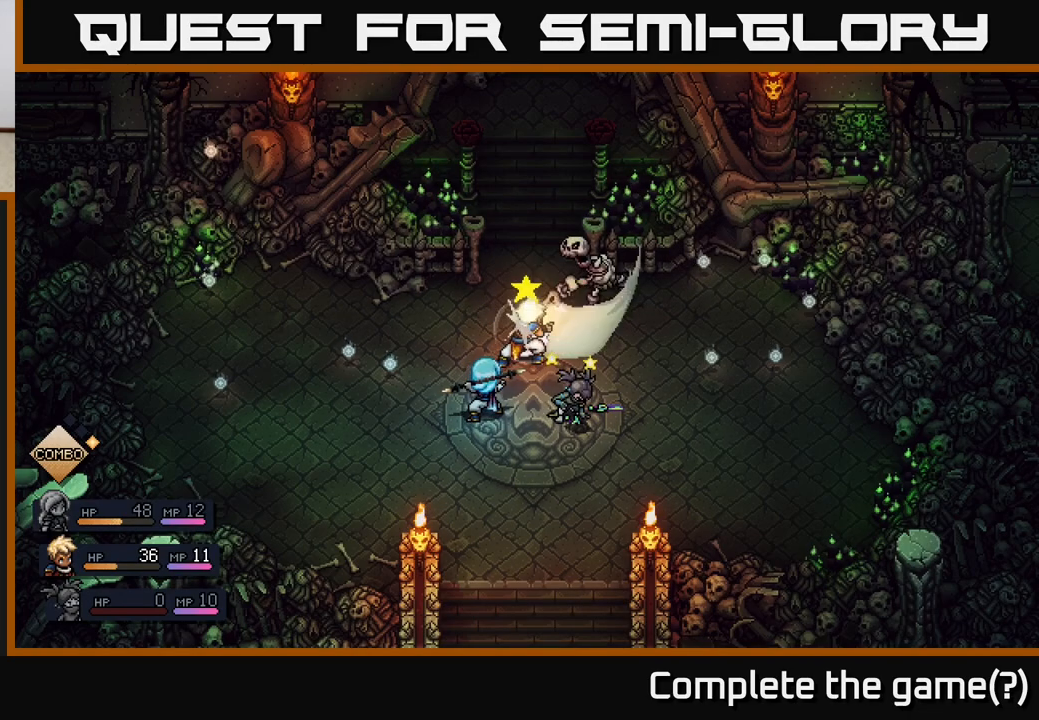
{"buttons": [], "left_stick": "center", "right_stick": "center", "events": [[217, "A", "up"]]}
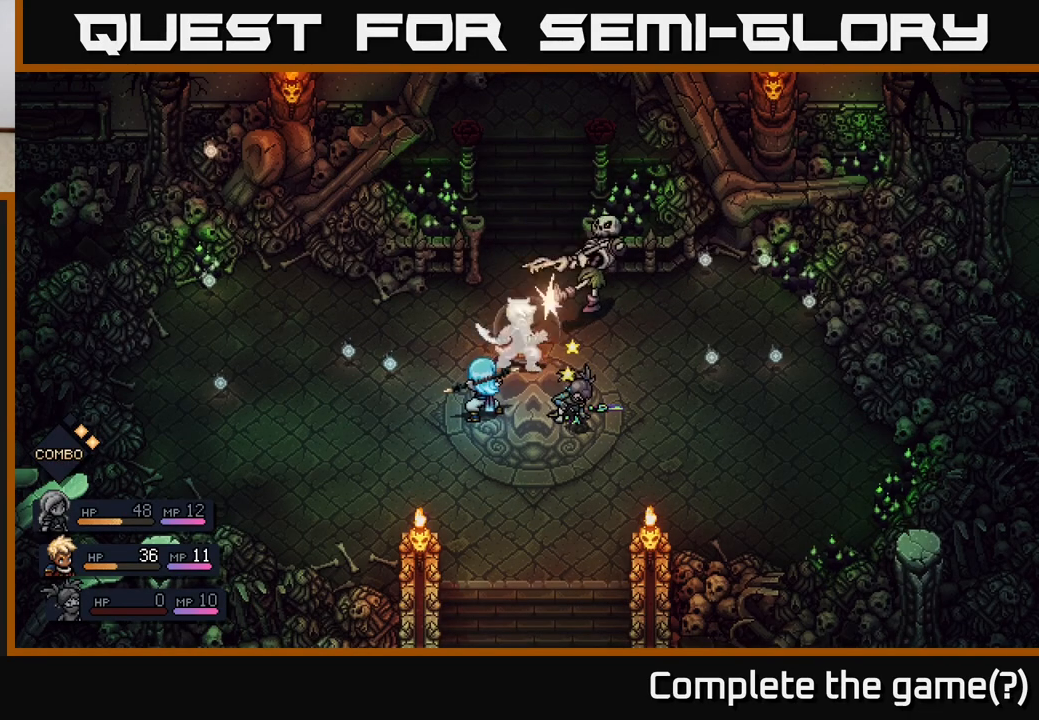
{"buttons": [], "left_stick": "center", "right_stick": "center", "events": [[50, "A", "down"], [283, "A", "up"]]}
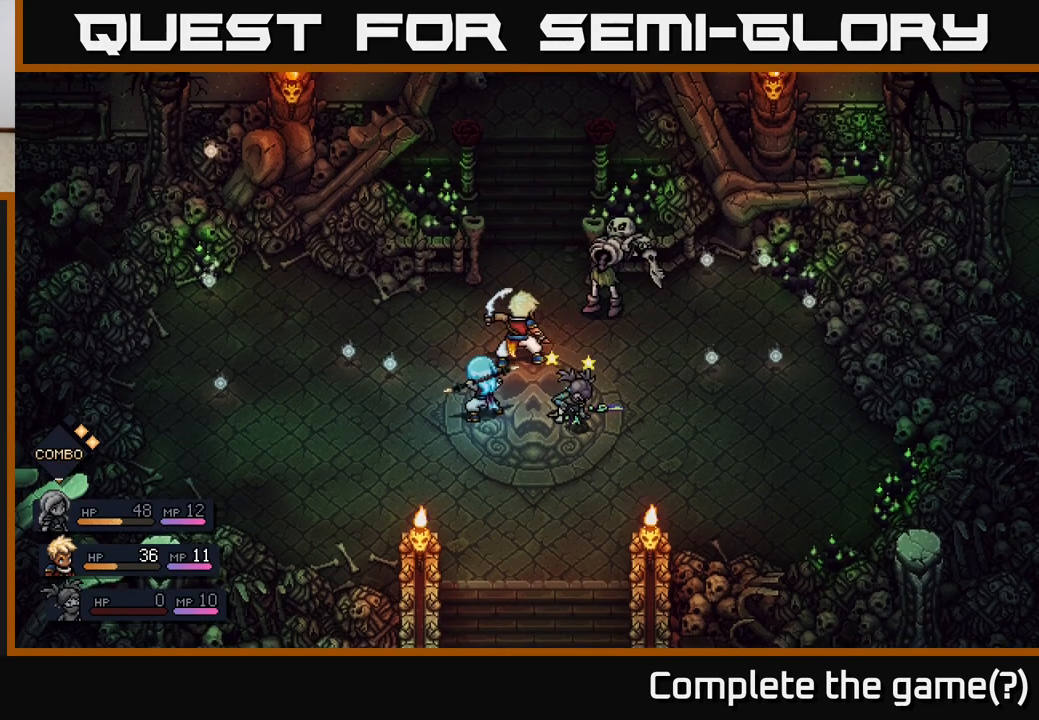
{"buttons": ["A"], "left_stick": "center", "right_stick": "center", "events": [[67, "A", "down"]]}
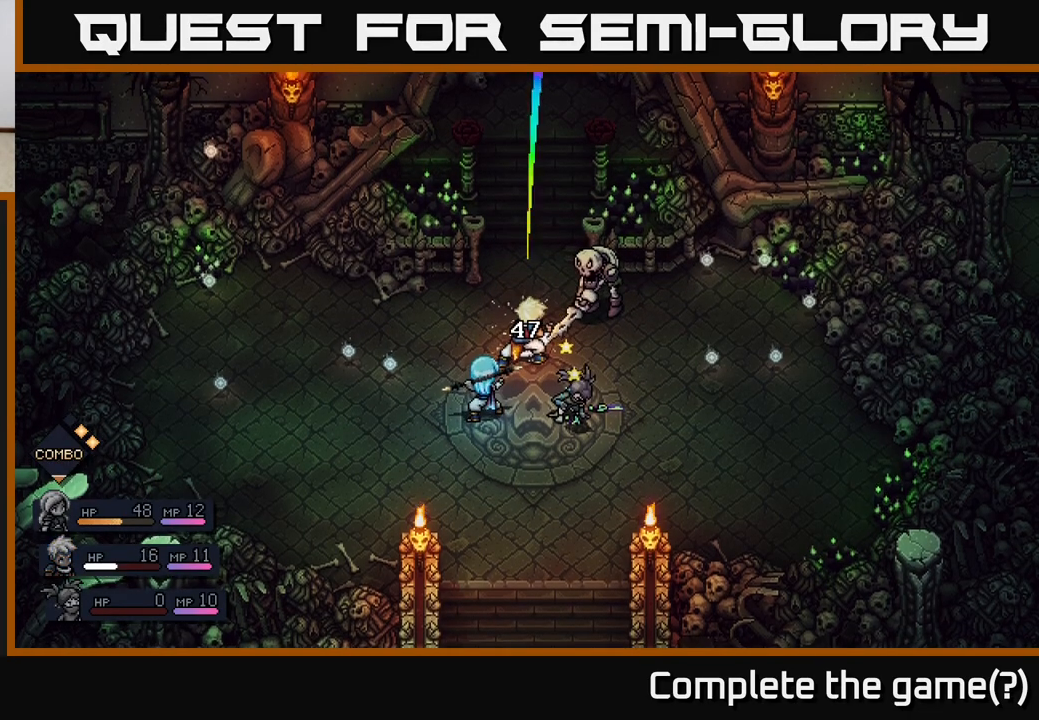
{"buttons": [], "left_stick": "center", "right_stick": "center", "events": [[33, "A", "up"]]}
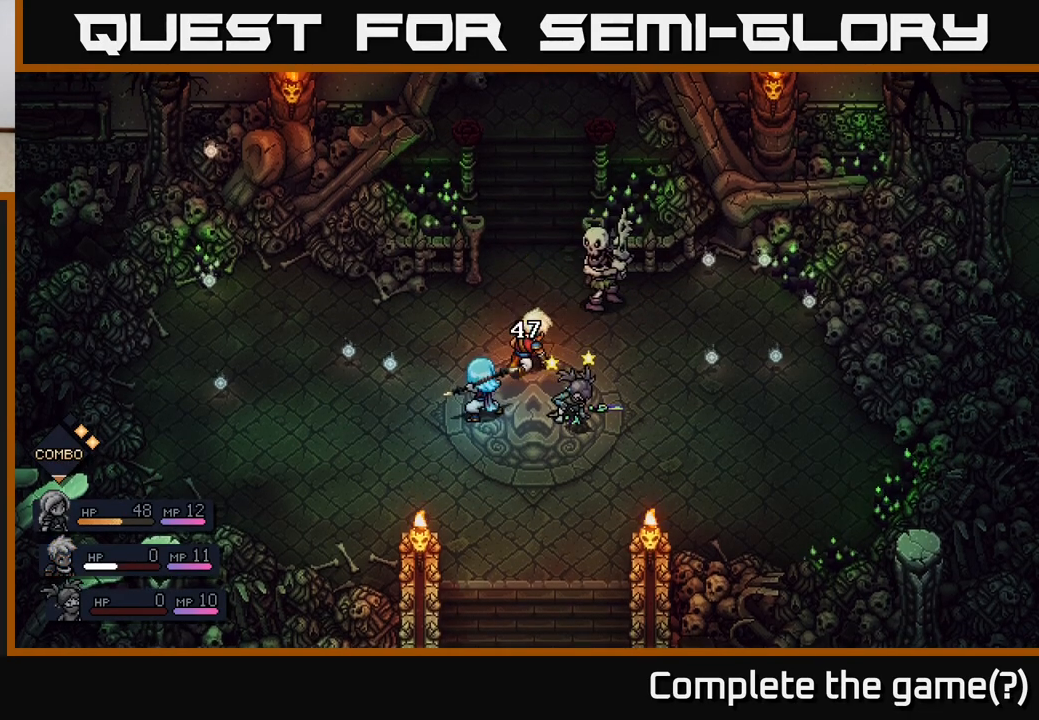
{"buttons": [], "left_stick": "center", "right_stick": "center", "events": []}
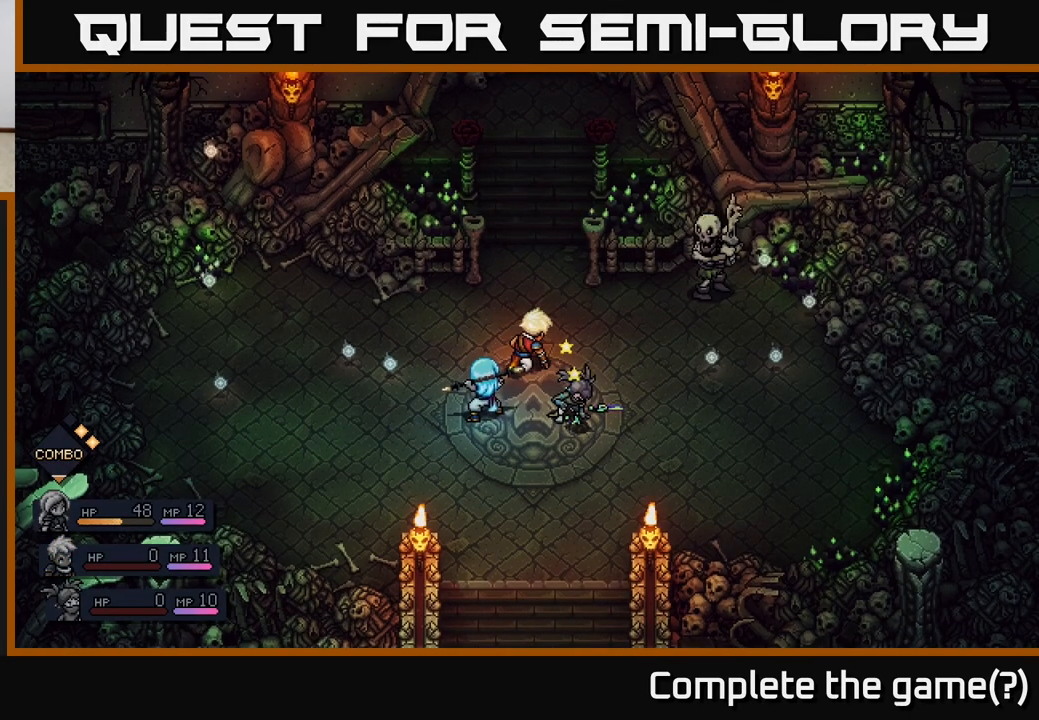
{"buttons": [], "left_stick": "center", "right_stick": "center", "events": []}
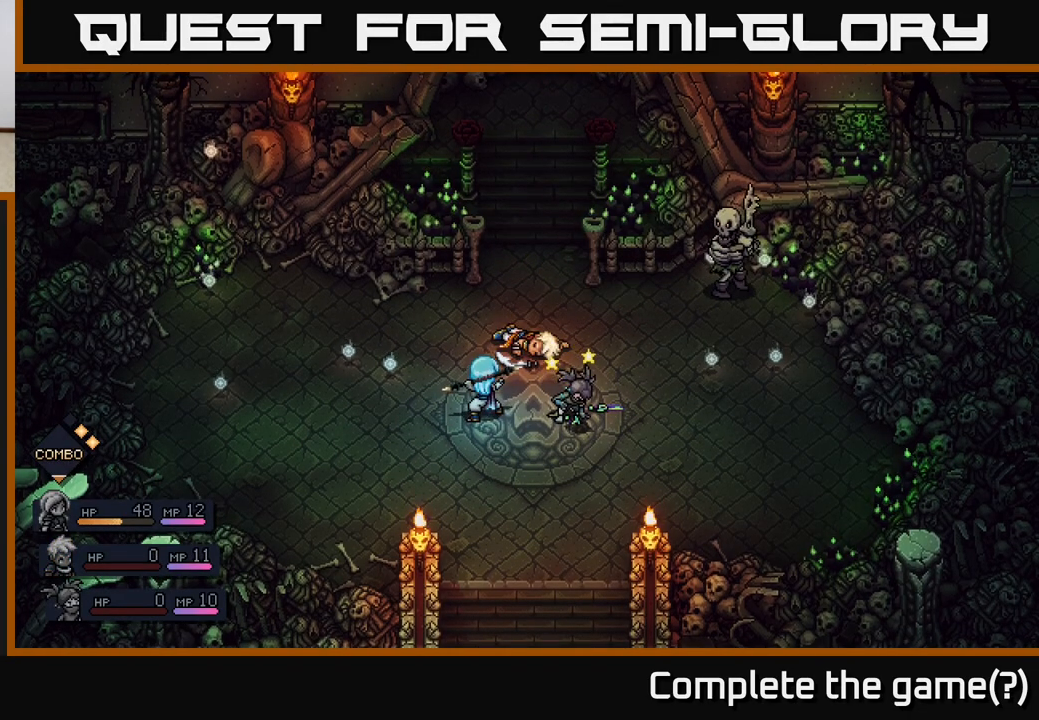
{"buttons": [], "left_stick": "center", "right_stick": "center", "events": []}
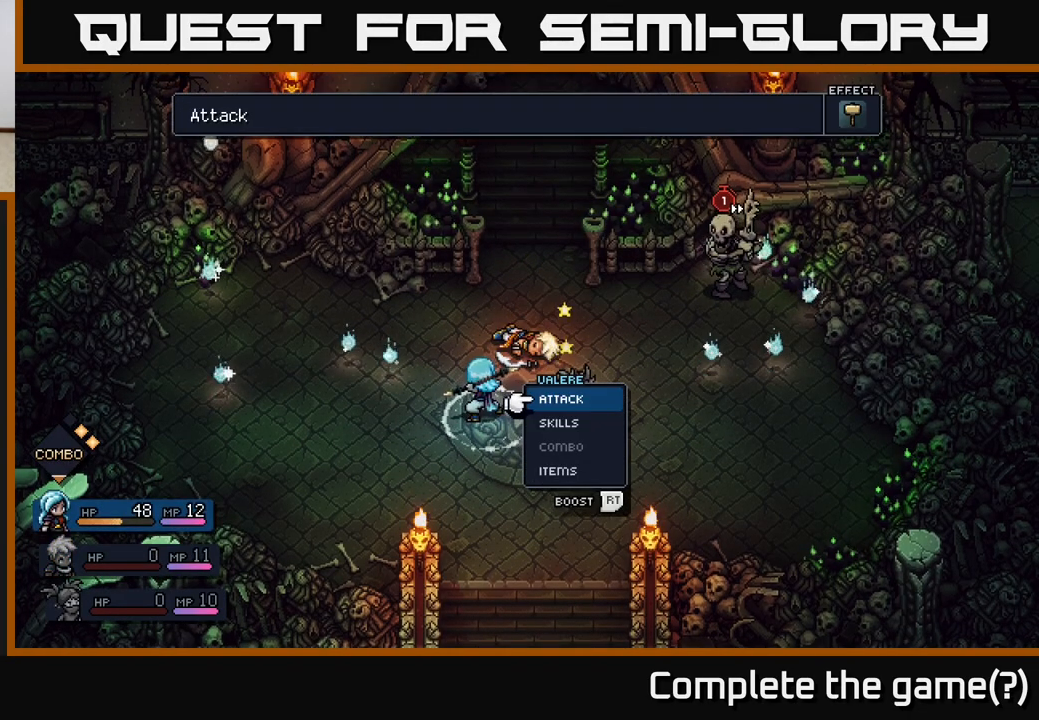
{"buttons": [], "left_stick": "center", "right_stick": "center", "events": []}
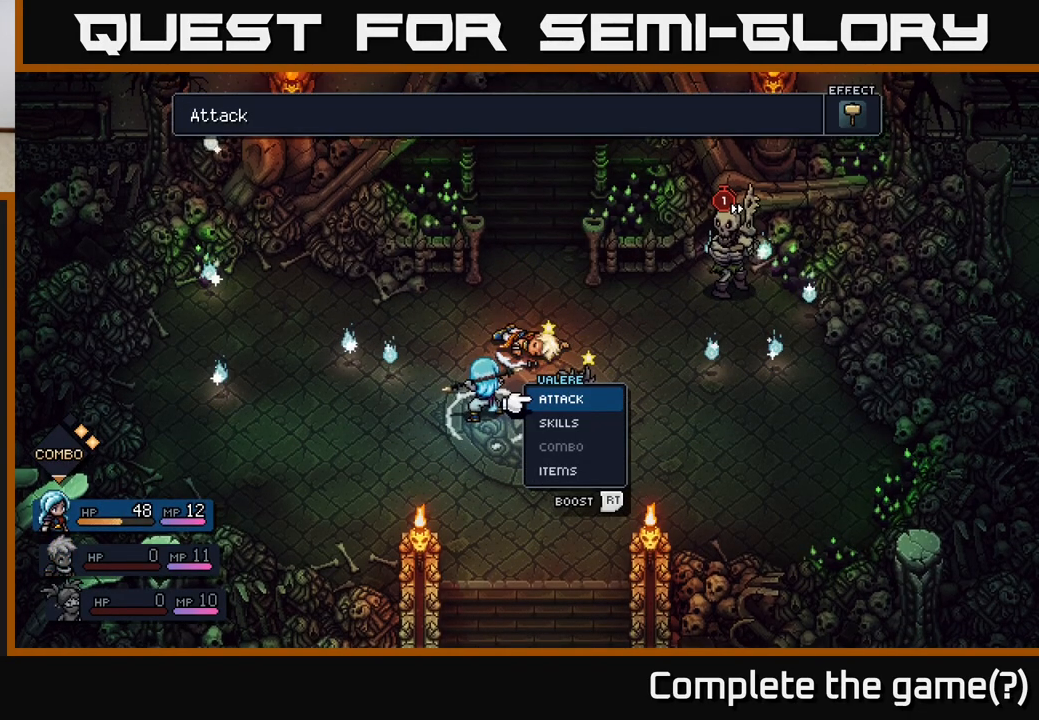
{"buttons": ["R2"], "left_stick": "center", "right_stick": "center", "events": [[233, "R2", "down"]]}
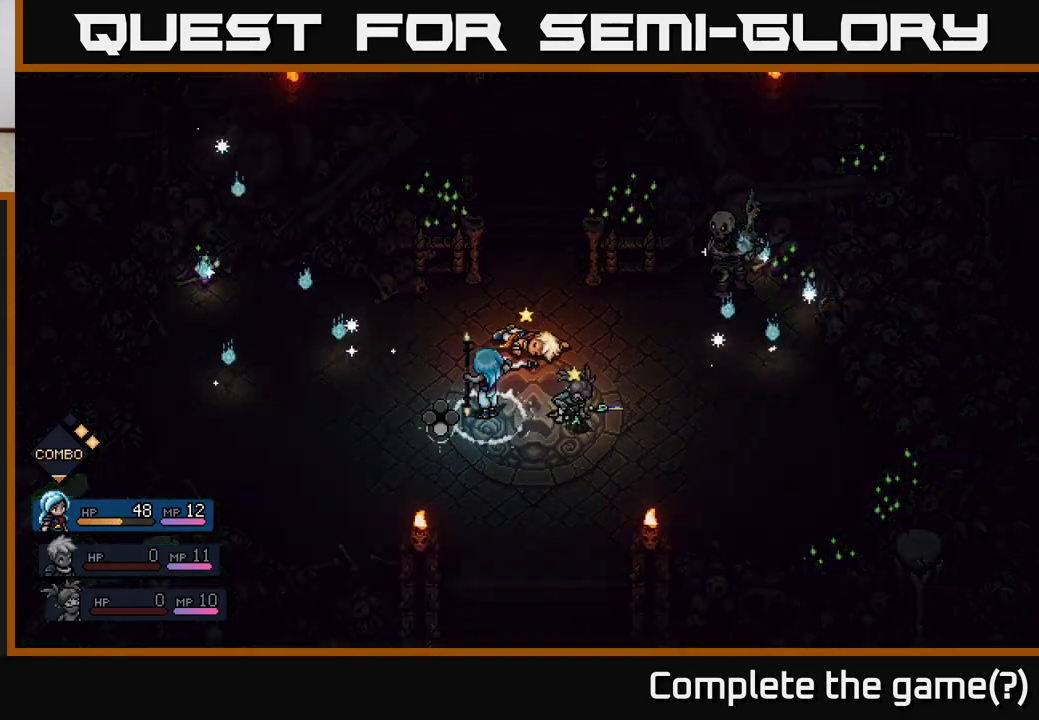
{"buttons": ["A", "R2"], "left_stick": "center", "right_stick": "center", "events": [[250, "A", "down"], [350, "A", "up"], [483, "A", "down"]]}
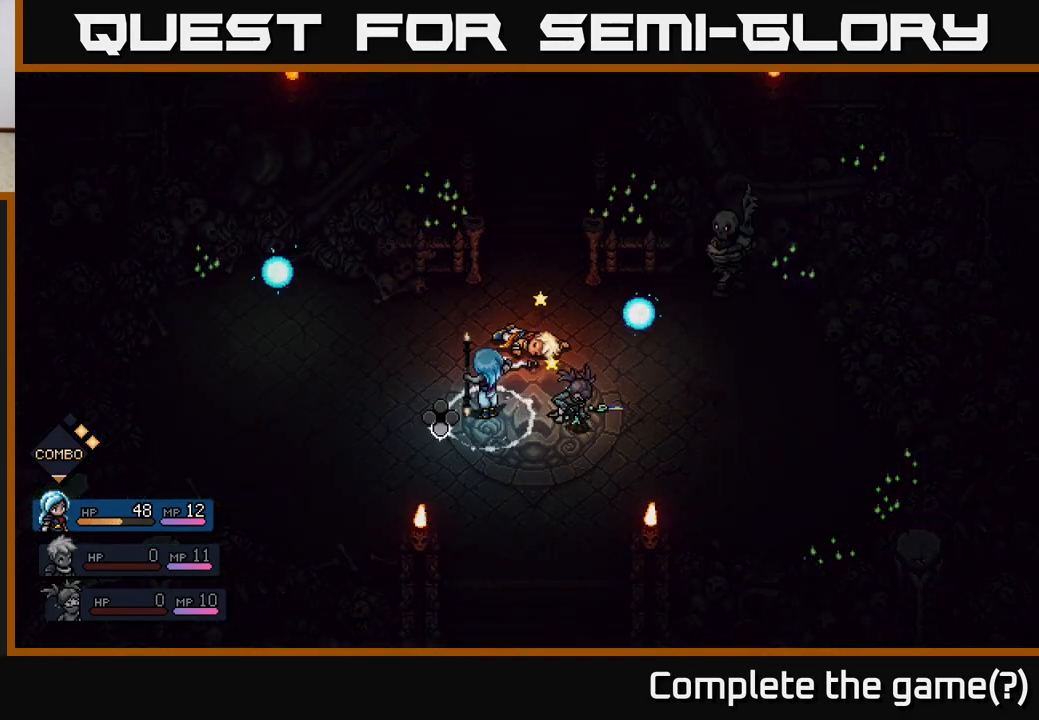
{"buttons": [], "left_stick": "center", "right_stick": "center", "events": [[83, "A", "up"], [383, "R2", "up"]]}
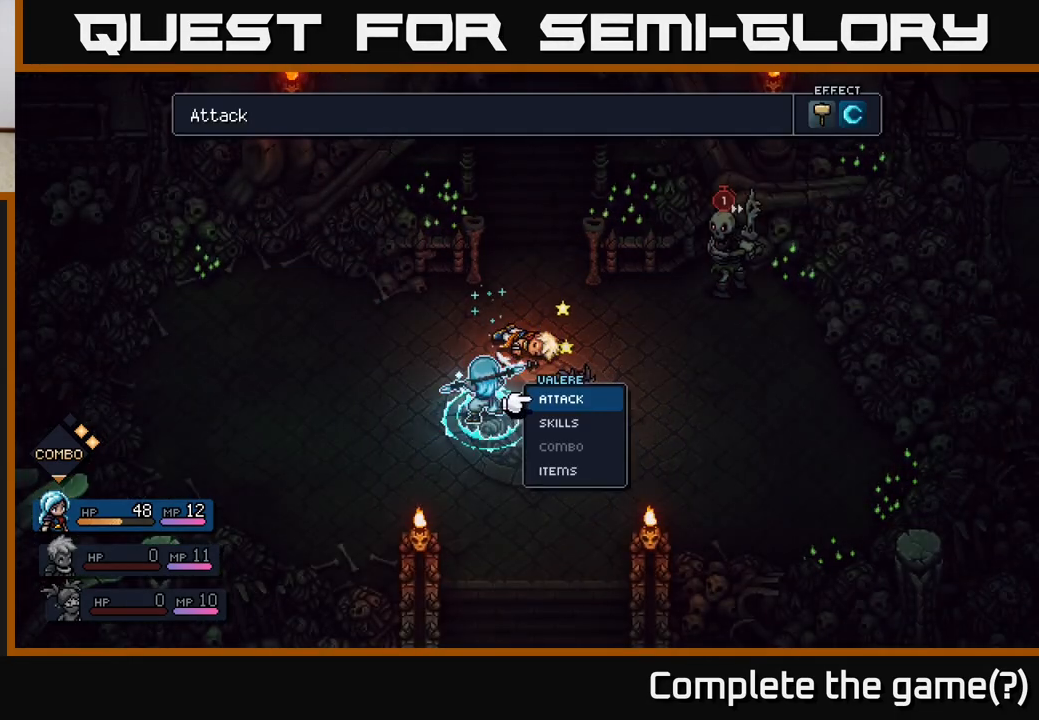
{"buttons": [], "left_stick": "center", "right_stick": "center", "events": [[50, "A", "down"], [117, "A", "up"], [400, "A", "down"], [483, "A", "up"]]}
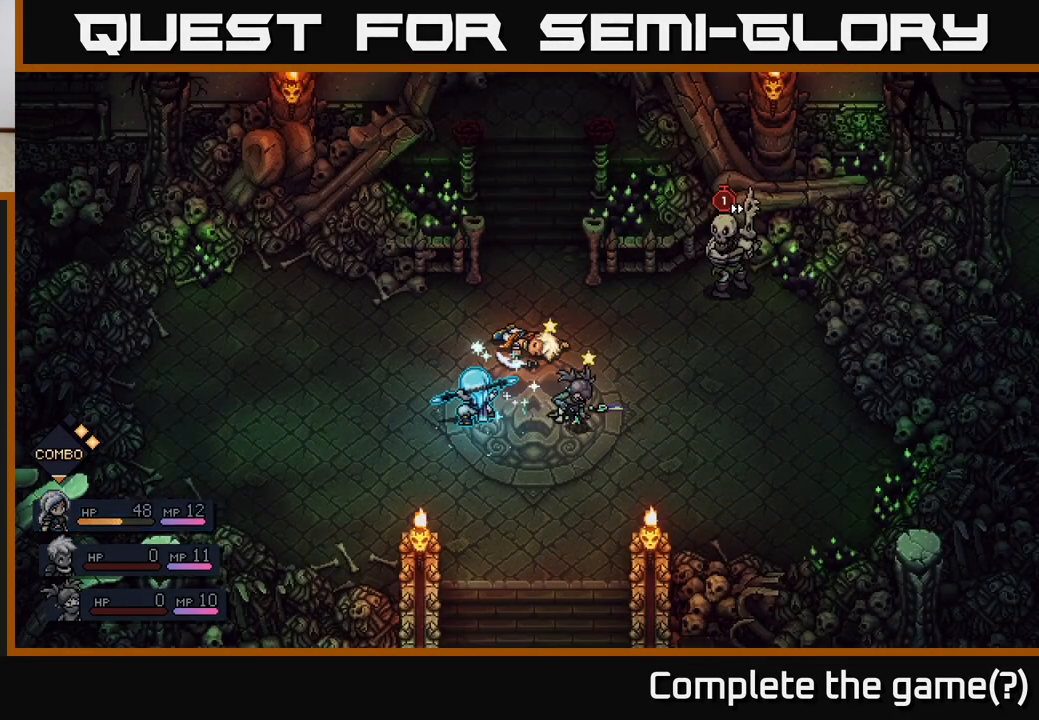
{"buttons": [], "left_stick": "center", "right_stick": "center", "events": []}